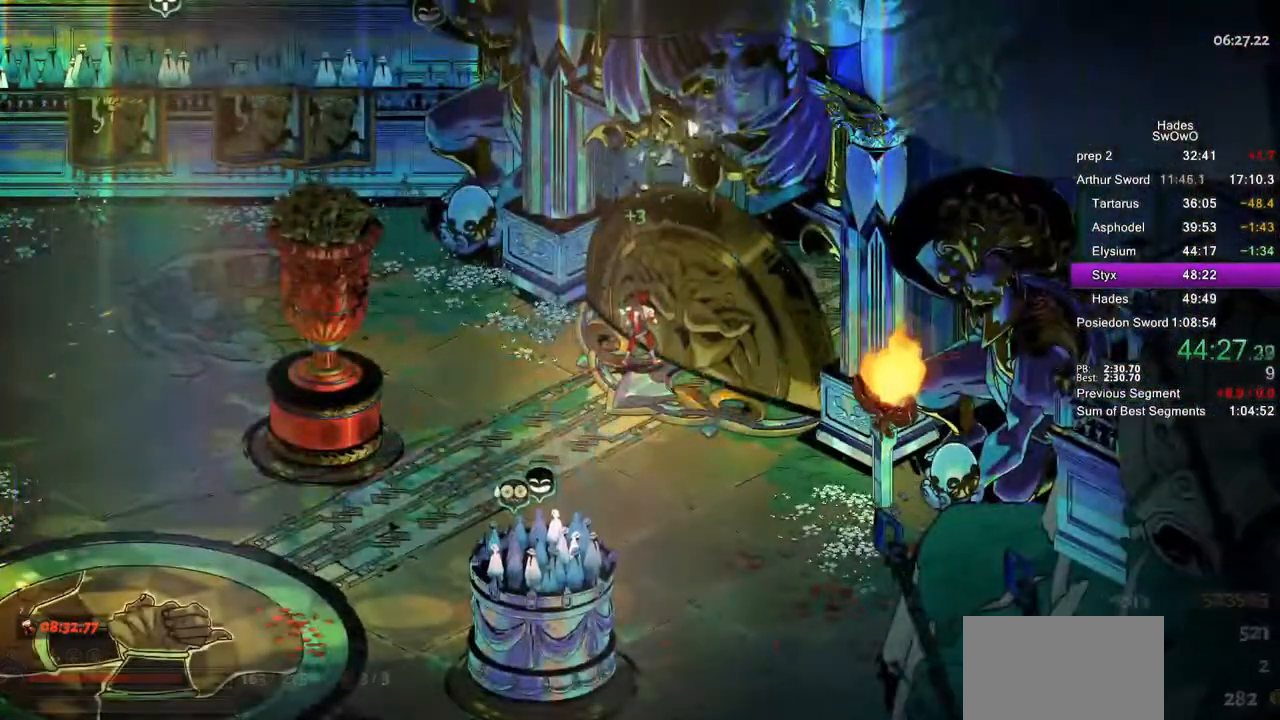
Gameplay with a controller (PlayStation layout); each line is a JSON object with the inputs held at the frame after it. "button_events" lists button changes between this image and that frame as [ms after this image, input, new state], when the widget could be followed in between (sticks are given only as held states). Not read: L2 START.
{"buttons": [], "left_stick": "center", "right_stick": "center", "button_events": []}
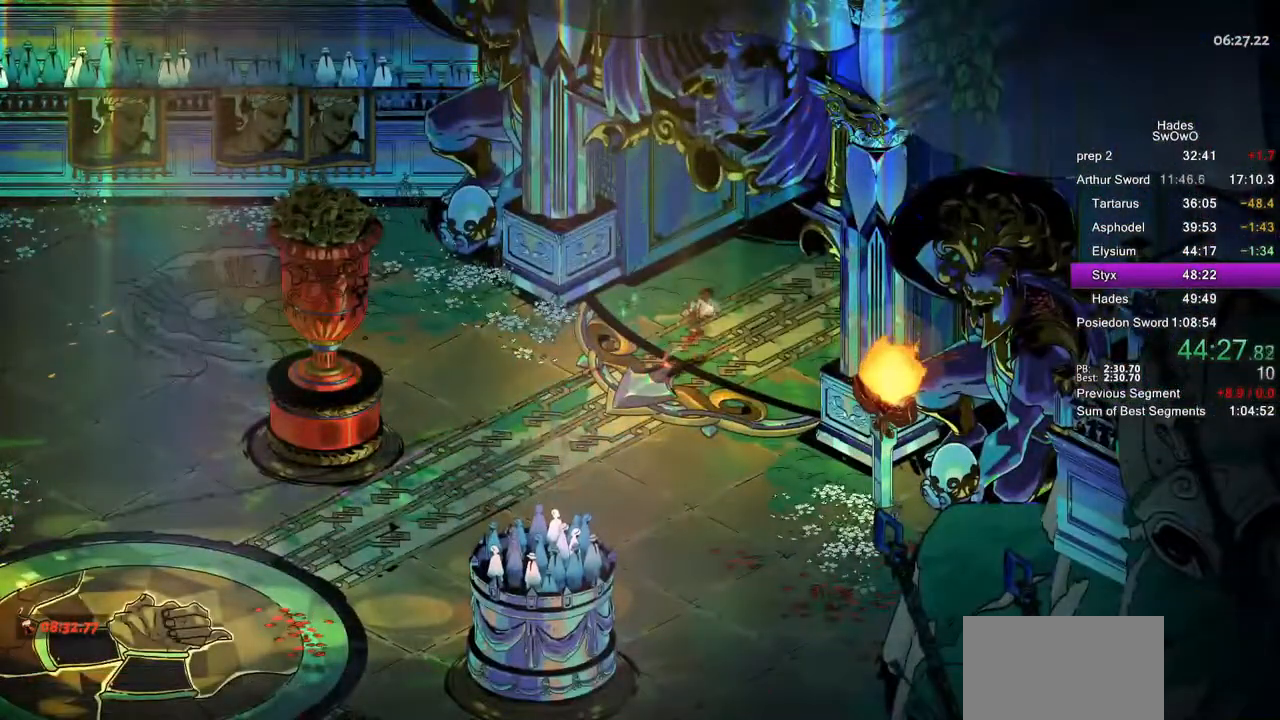
{"buttons": [], "left_stick": "center", "right_stick": "center", "button_events": []}
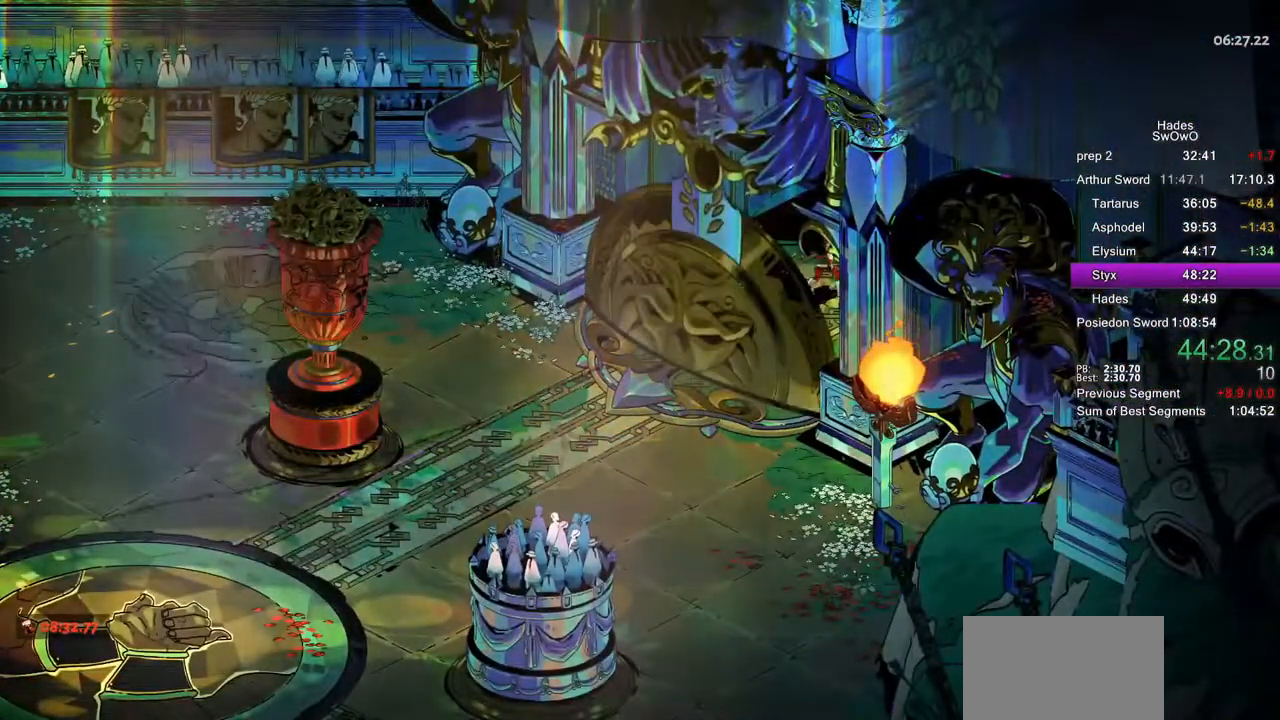
{"buttons": [], "left_stick": "center", "right_stick": "center", "button_events": []}
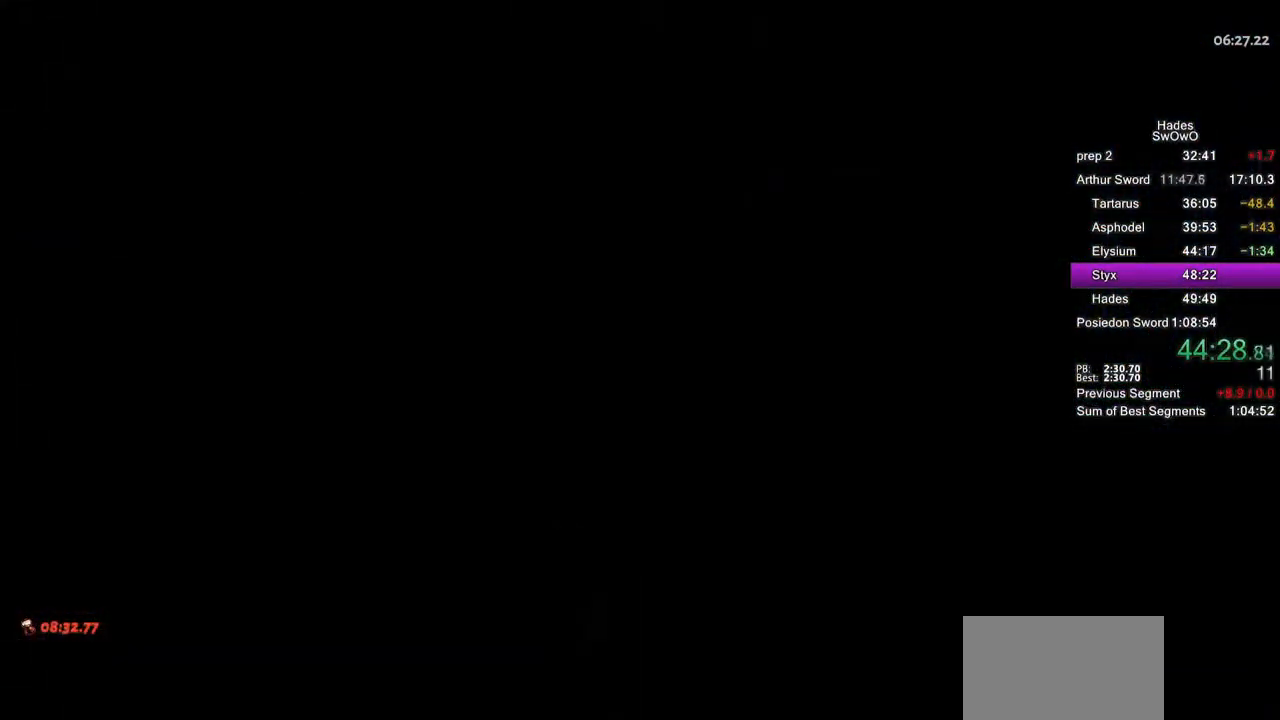
{"buttons": [], "left_stick": "center", "right_stick": "center", "button_events": []}
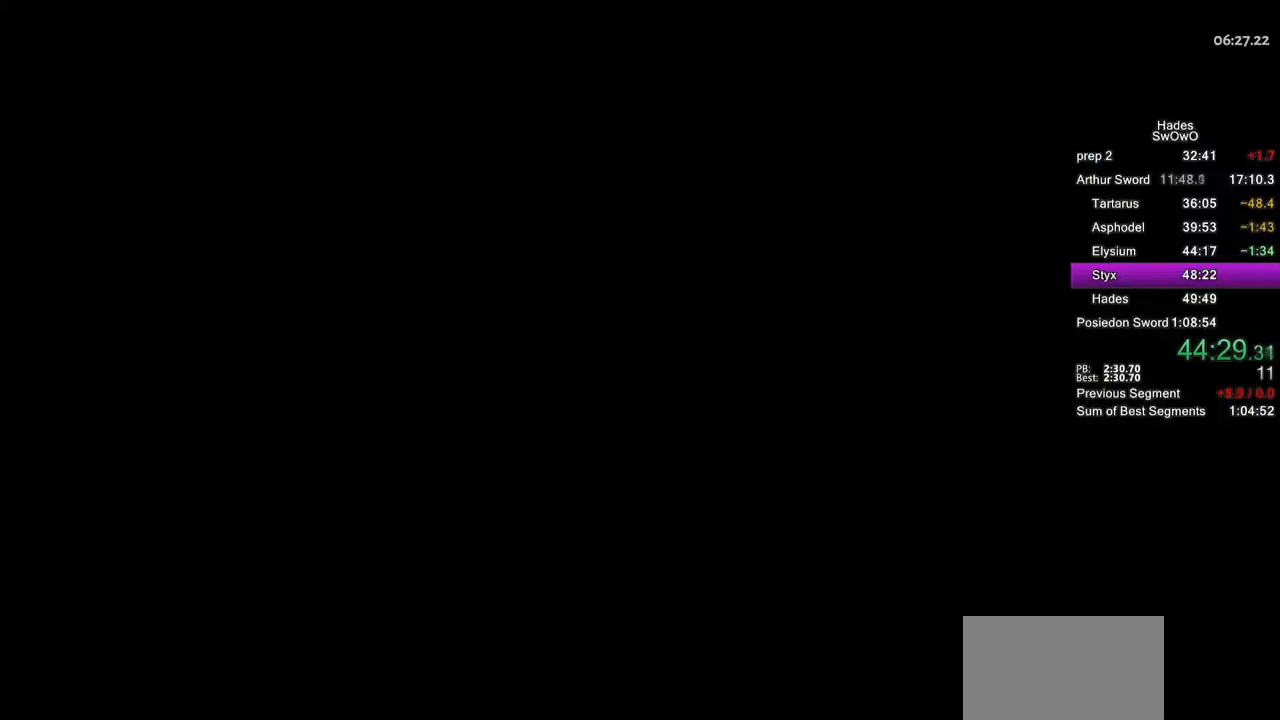
{"buttons": [], "left_stick": "up-right", "right_stick": "center", "button_events": []}
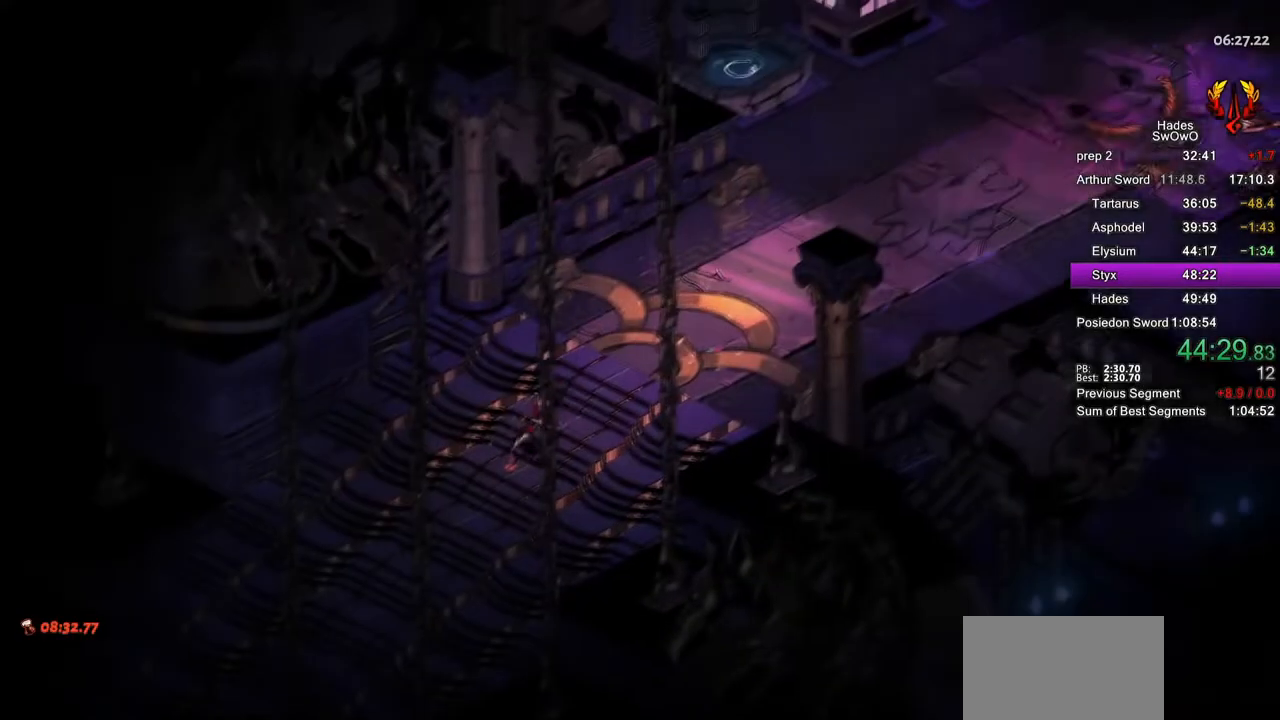
{"buttons": [], "left_stick": "up-right", "right_stick": "center", "button_events": []}
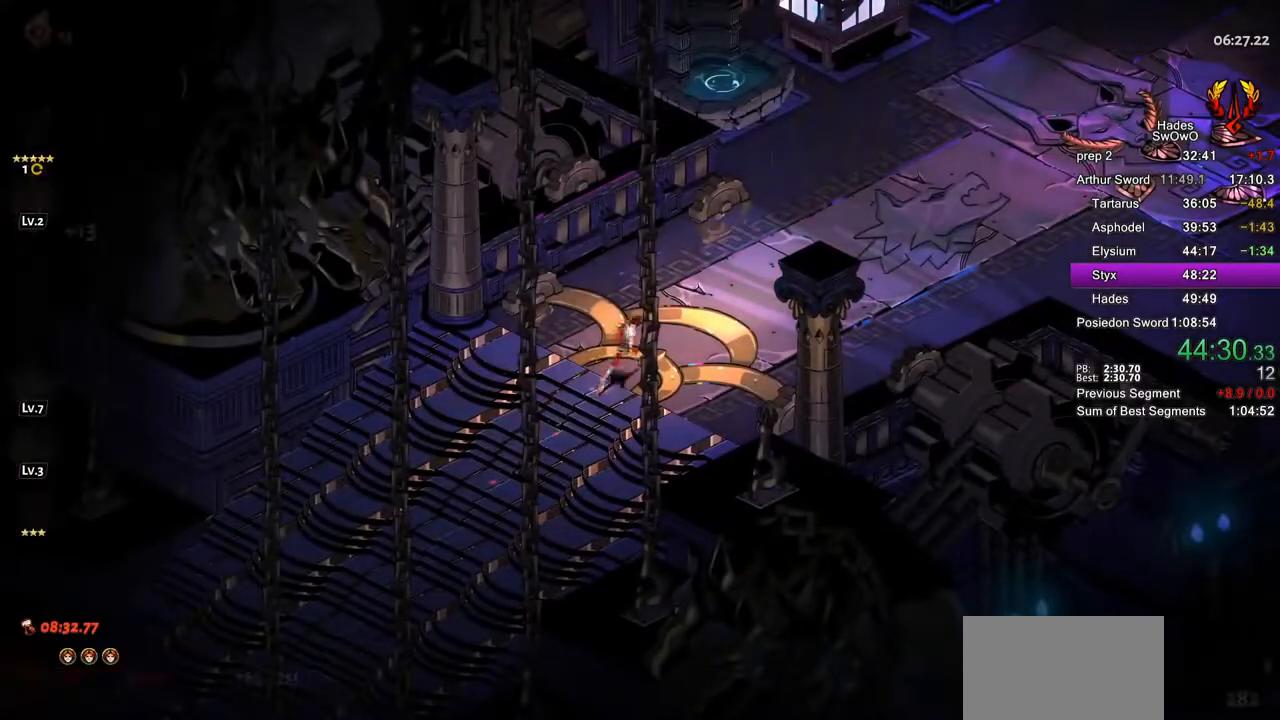
{"buttons": [], "left_stick": "up", "right_stick": "center", "button_events": [[217, "CROSS", "down"], [317, "CROSS", "up"]]}
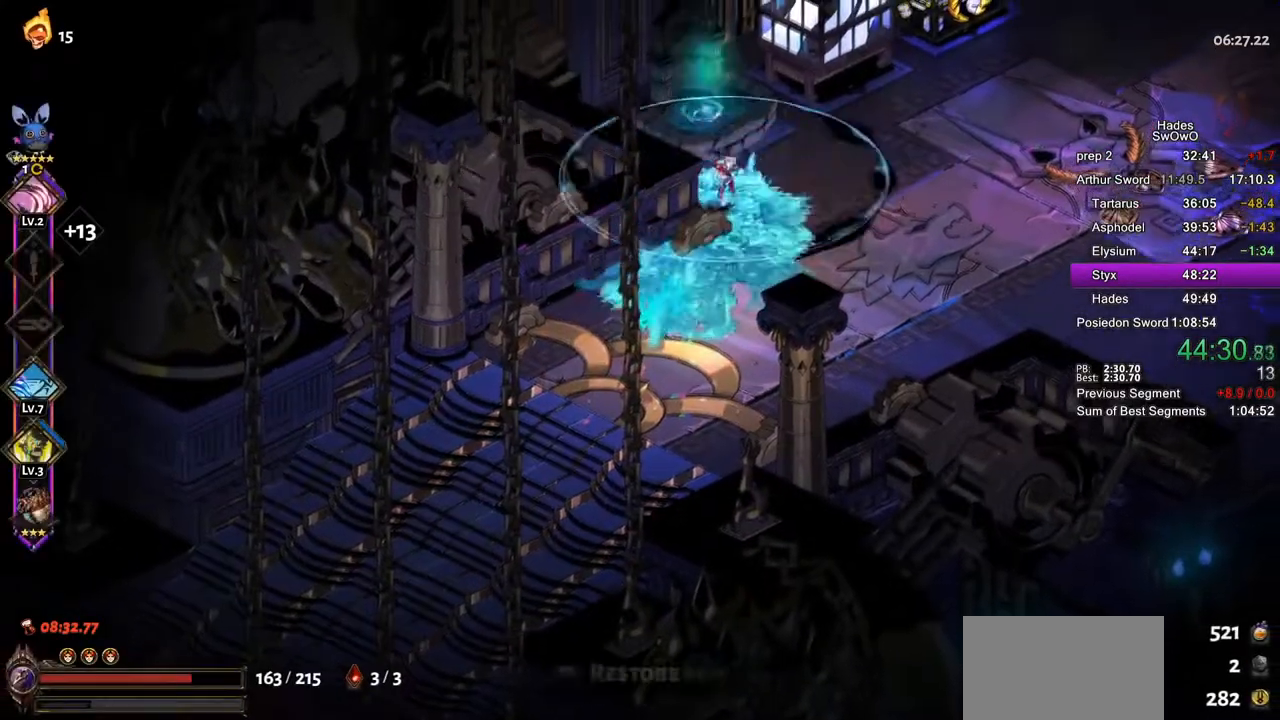
{"buttons": [], "left_stick": "right", "right_stick": "center", "button_events": [[367, "CROSS", "down"], [467, "CROSS", "up"]]}
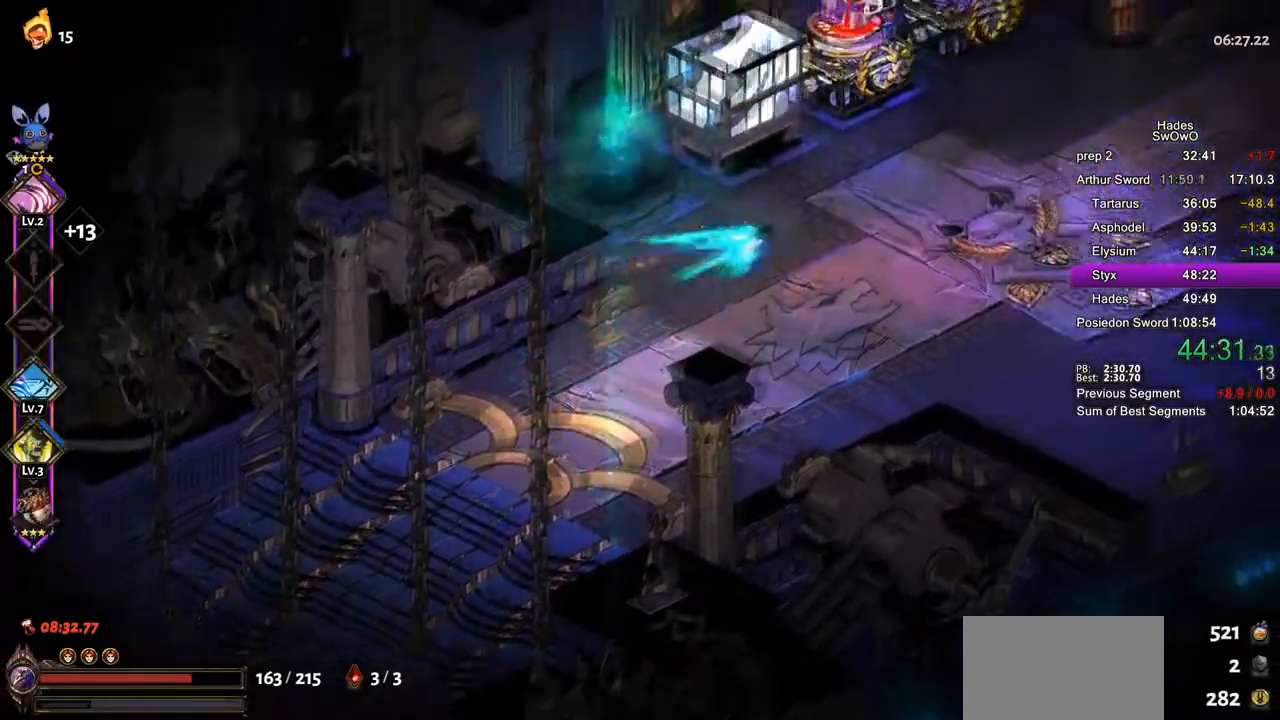
{"buttons": [], "left_stick": "right", "right_stick": "center", "button_events": [[33, "CROSS", "down"], [133, "CROSS", "up"], [200, "CROSS", "down"], [300, "CROSS", "up"], [383, "CROSS", "down"], [467, "CROSS", "up"]]}
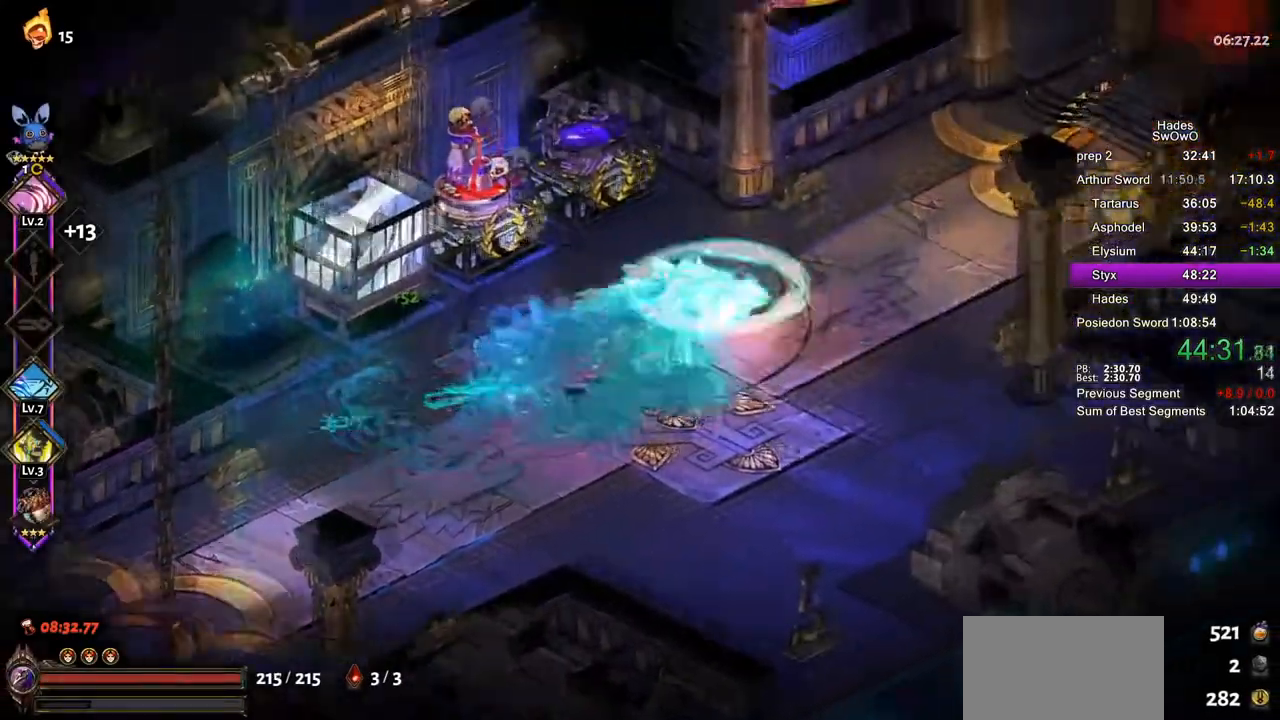
{"buttons": [], "left_stick": "right", "right_stick": "center", "button_events": [[33, "CROSS", "down"], [150, "CROSS", "up"], [200, "CROSS", "down"], [334, "CROSS", "up"]]}
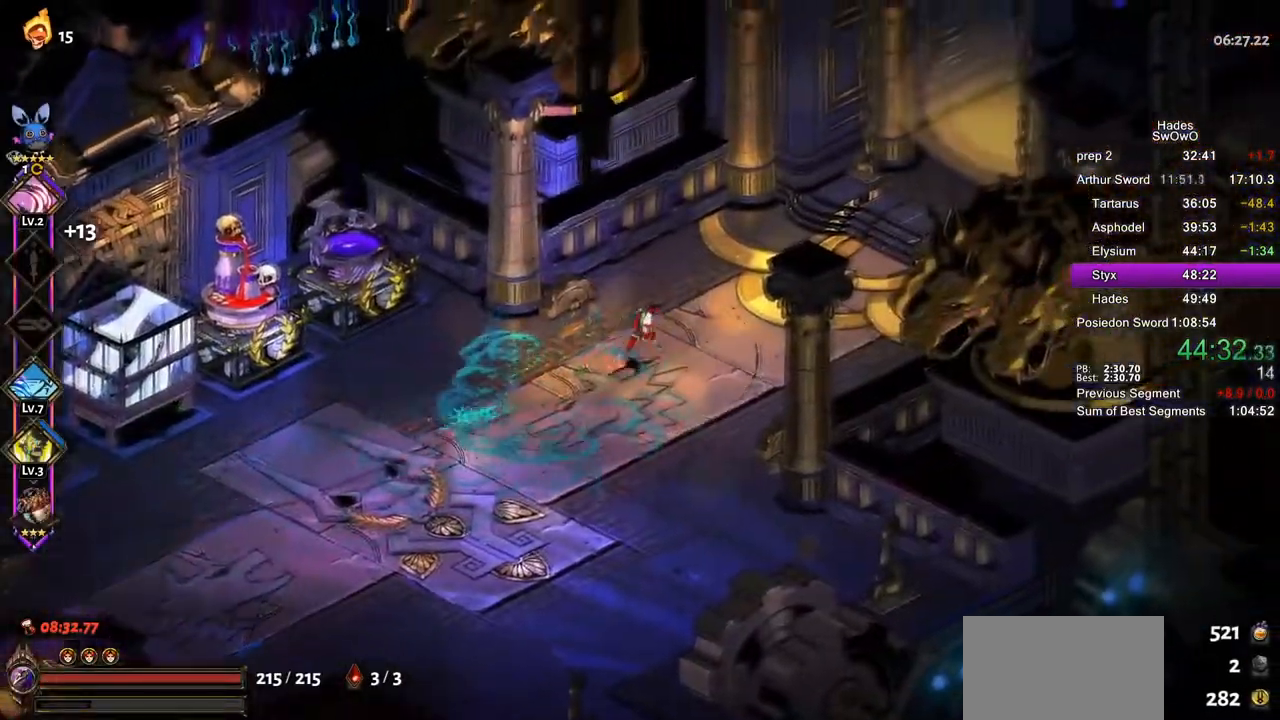
{"buttons": ["R1"], "left_stick": "up-right", "right_stick": "center", "button_events": [[33, "CROSS", "down"], [116, "CROSS", "up"], [183, "CROSS", "down"], [300, "CROSS", "up"], [467, "R1", "down"]]}
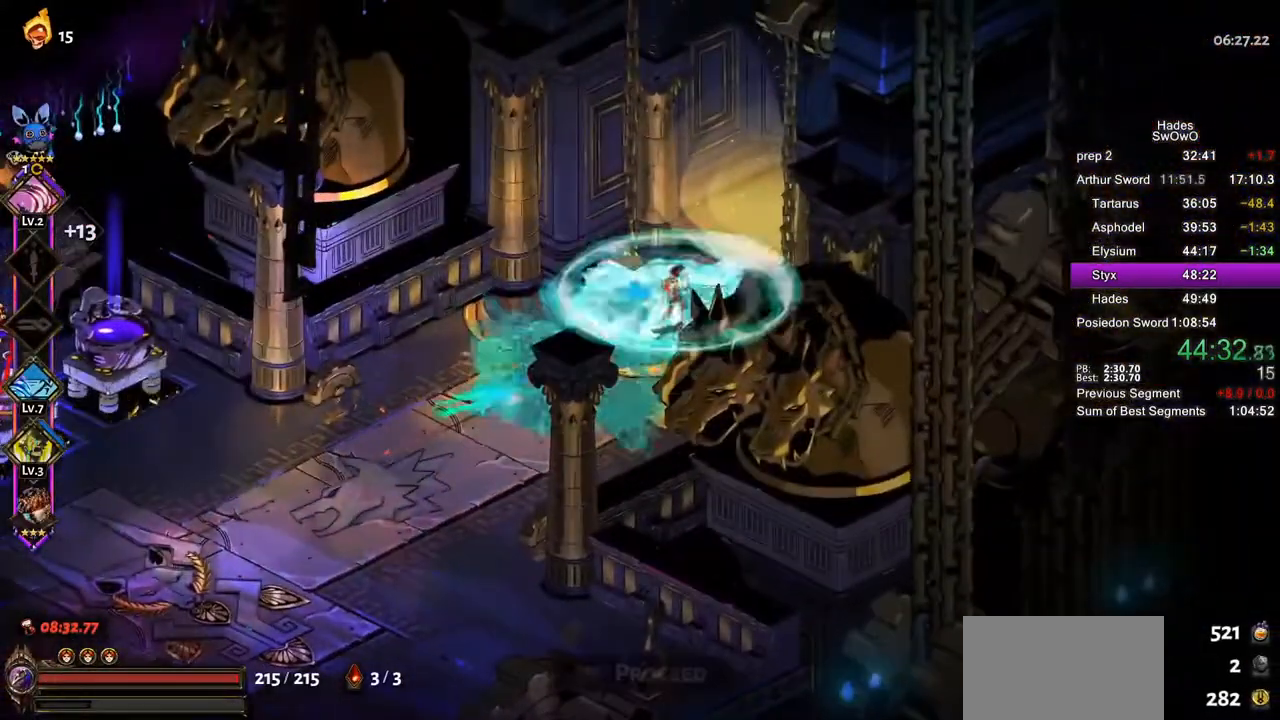
{"buttons": [], "left_stick": "center", "right_stick": "center", "button_events": [[84, "R1", "up"], [150, "R1", "down"], [250, "R1", "up"]]}